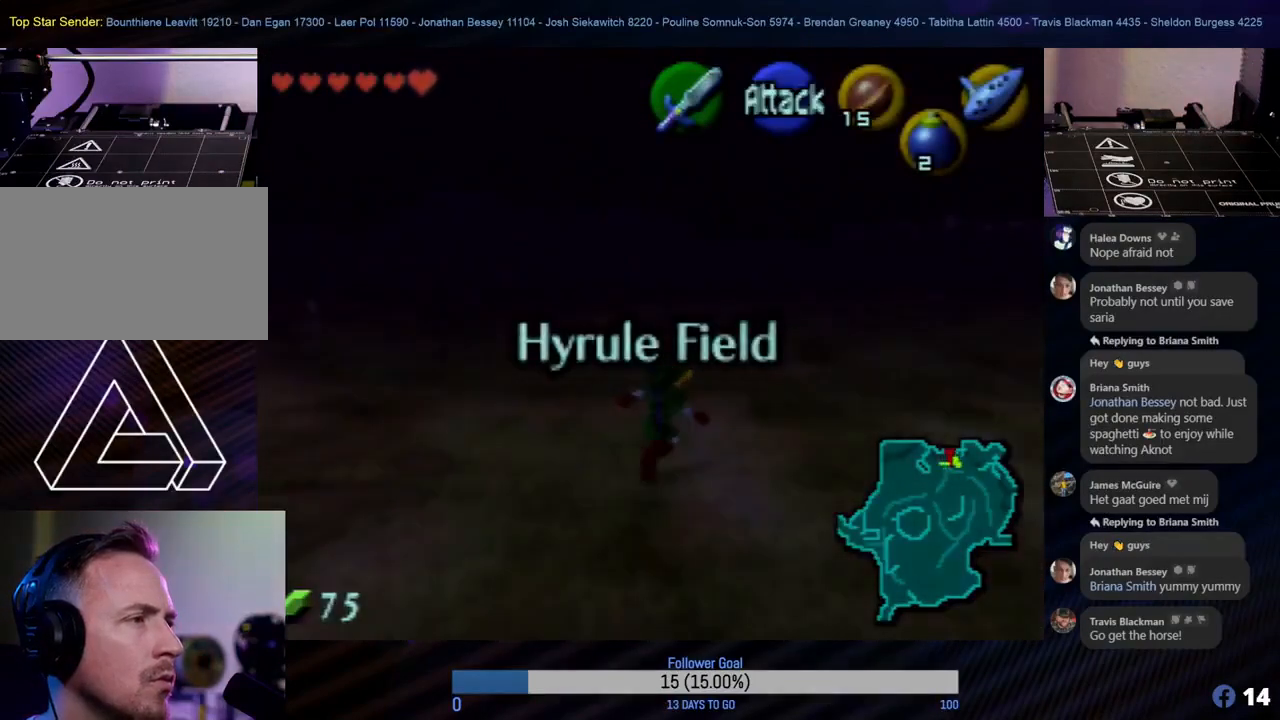
Gameplay with a controller (Nintendo layout); each line is a JSON object with the inputs held at the frame after it. "events" lists button and stick changes between this image and that frame as [ms after this image, input, new state], when the widget could be followed in between. Not read: L1 L3 R3 right_stick.
{"buttons": [], "left_stick": "up", "events": []}
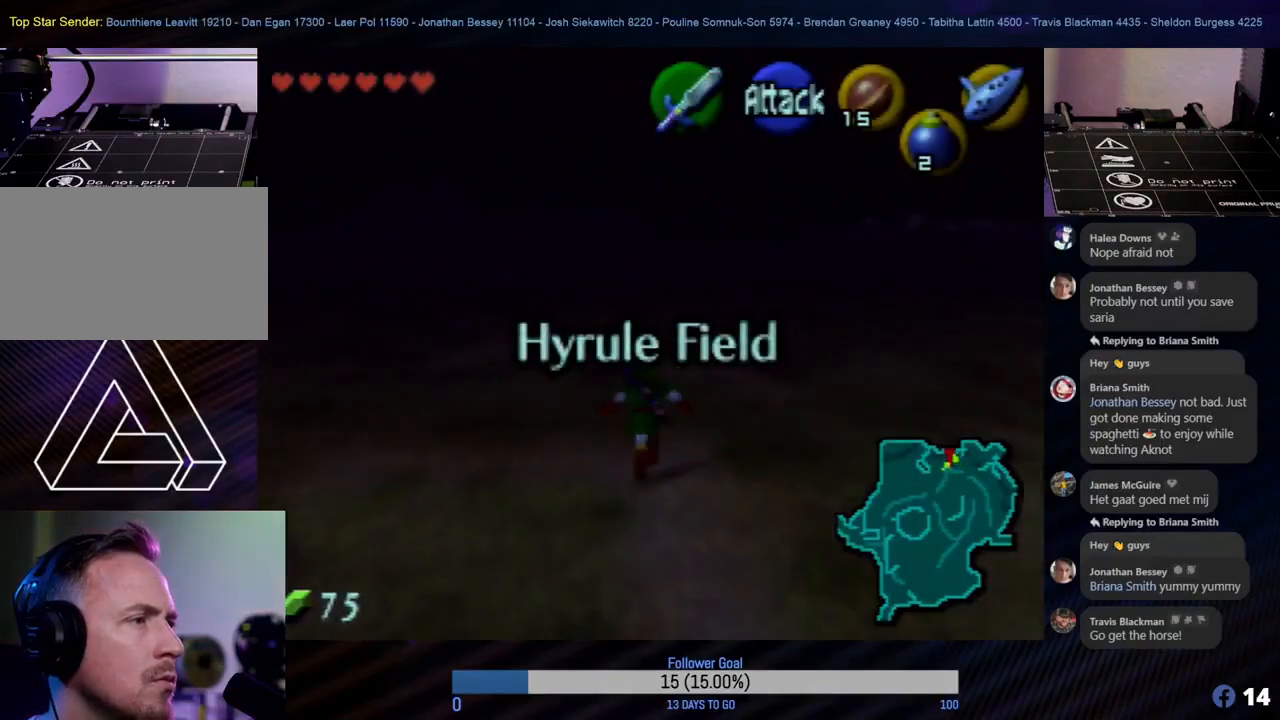
{"buttons": [], "left_stick": "up-left", "events": [[117, "left_stick", "up-left"]]}
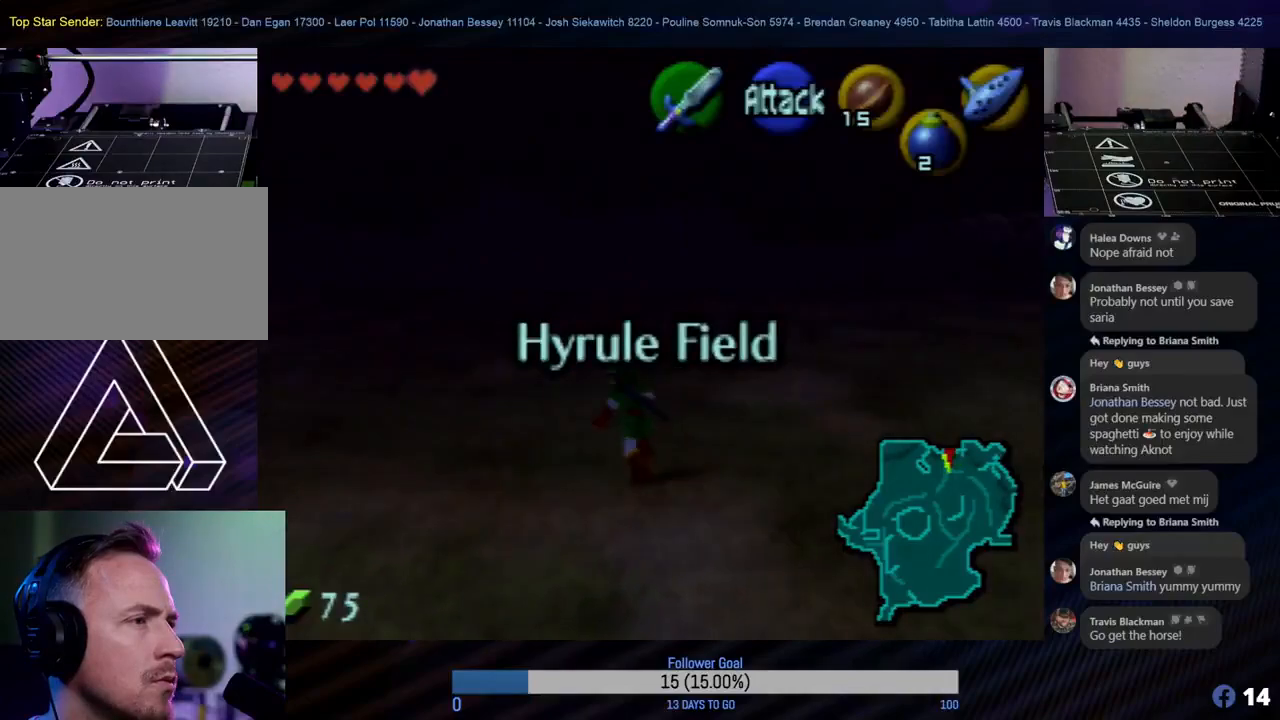
{"buttons": [], "left_stick": "up", "events": [[83, "left_stick", "up"]]}
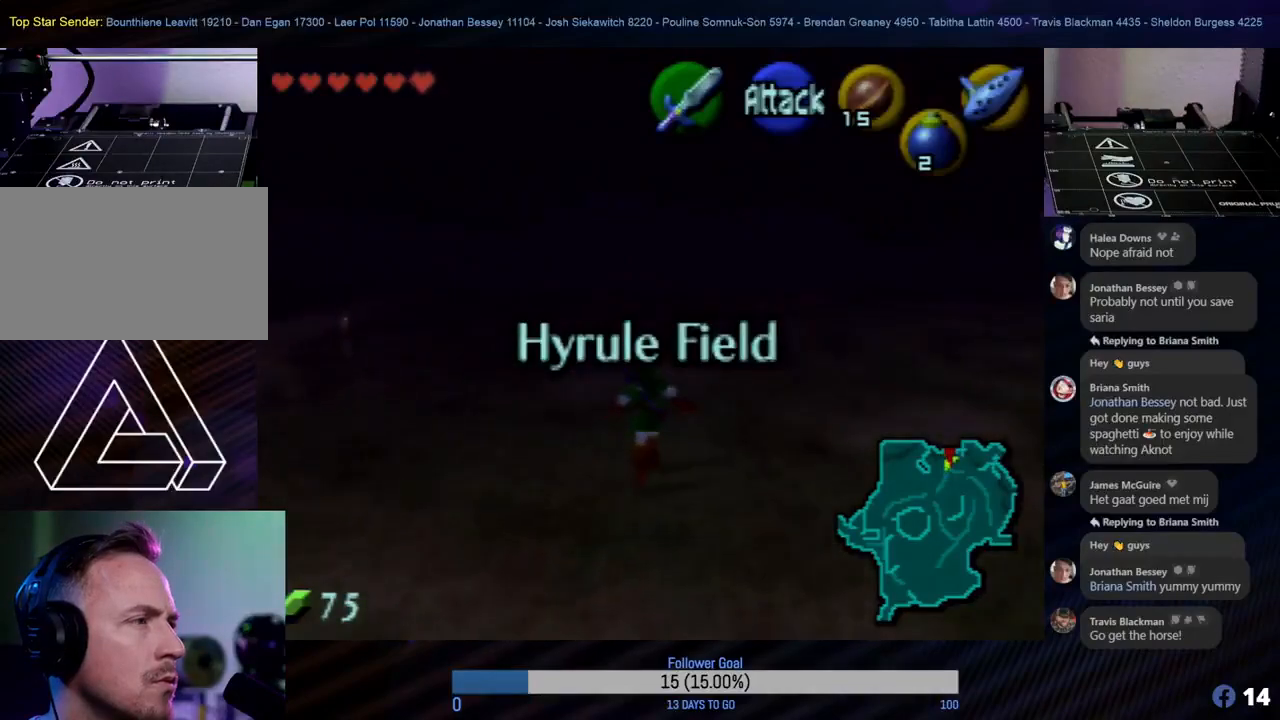
{"buttons": [], "left_stick": "up", "events": []}
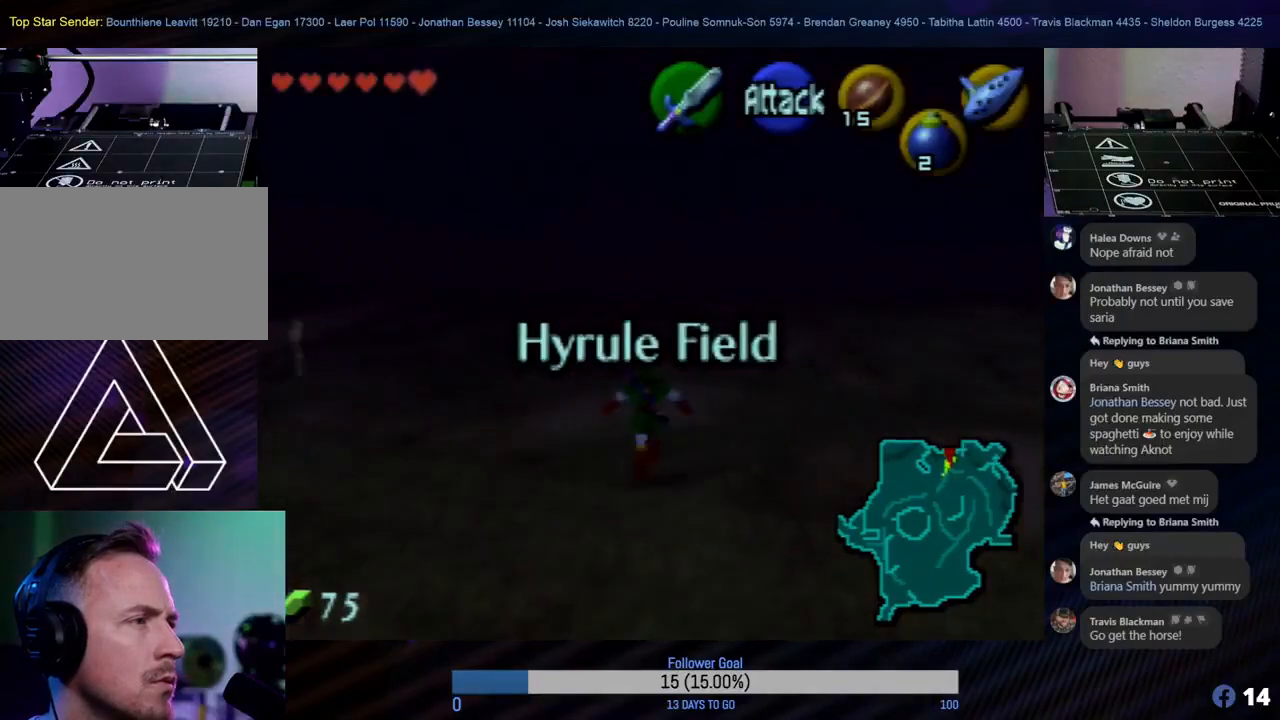
{"buttons": [], "left_stick": "up", "events": []}
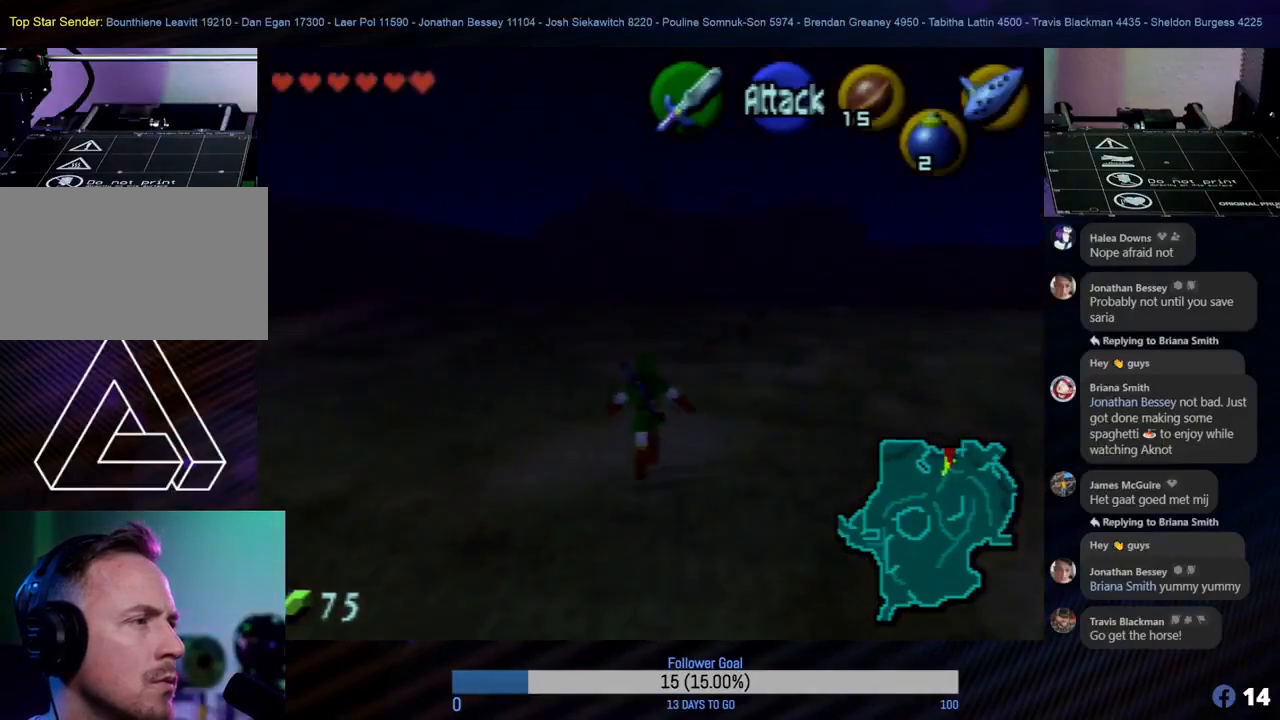
{"buttons": [], "left_stick": "up", "events": []}
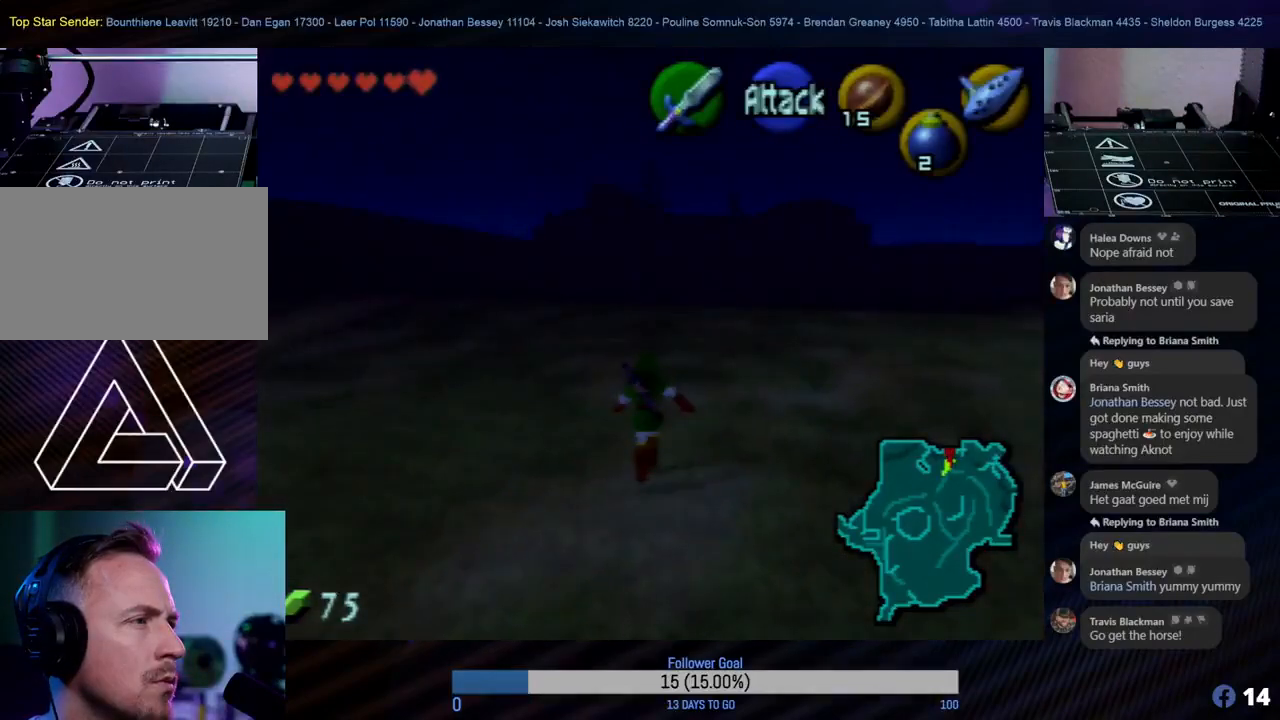
{"buttons": [], "left_stick": "up", "events": [[317, "A", "down"], [433, "A", "up"]]}
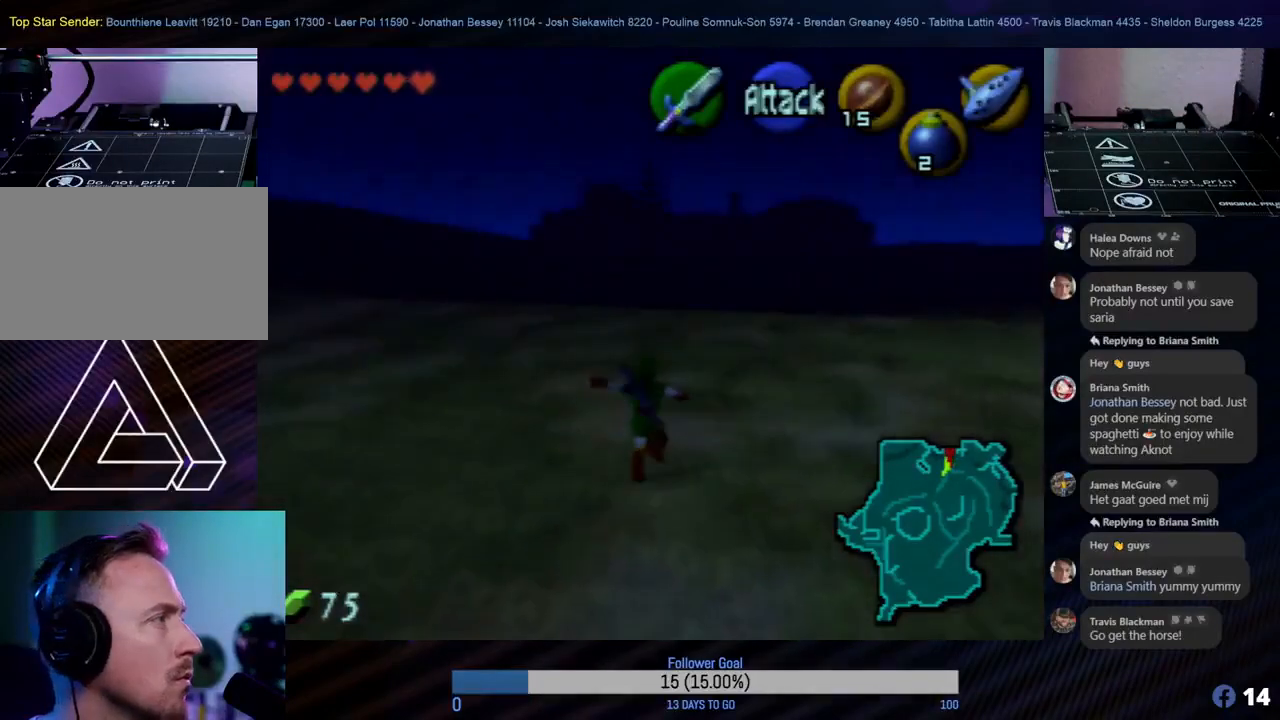
{"buttons": [], "left_stick": "up", "events": []}
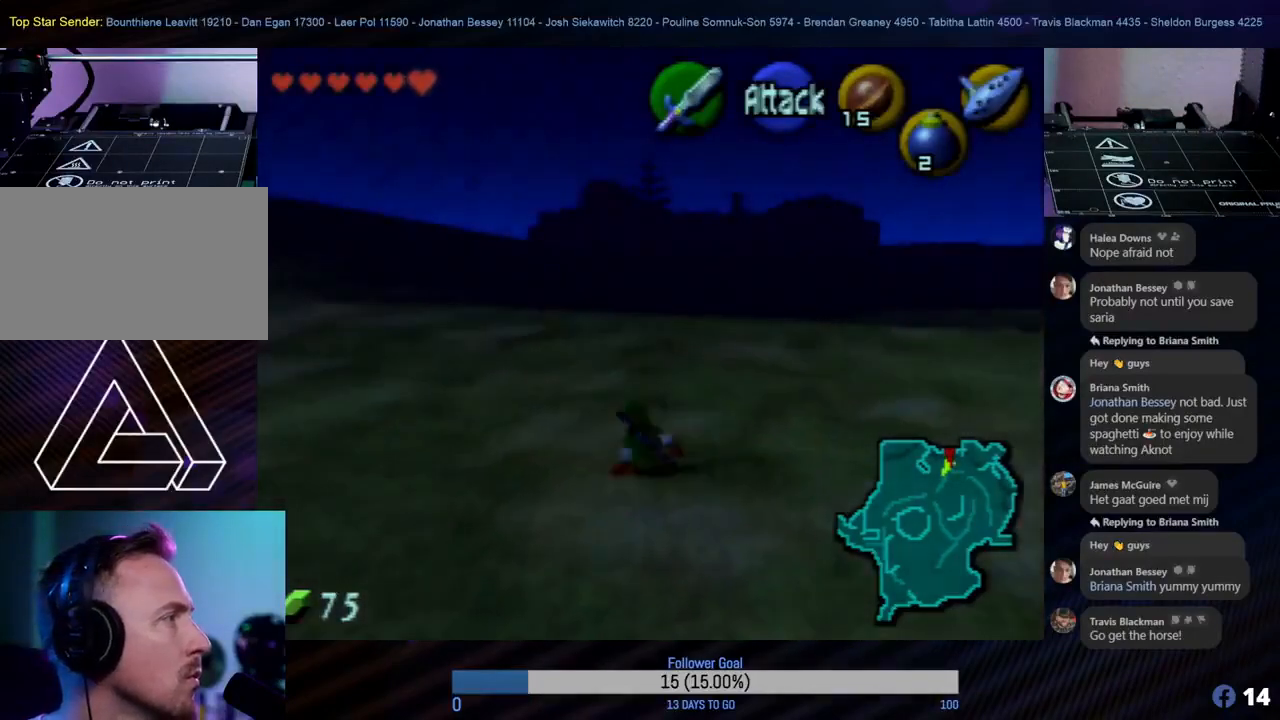
{"buttons": [], "left_stick": "up", "events": [[183, "A", "down"], [367, "A", "up"]]}
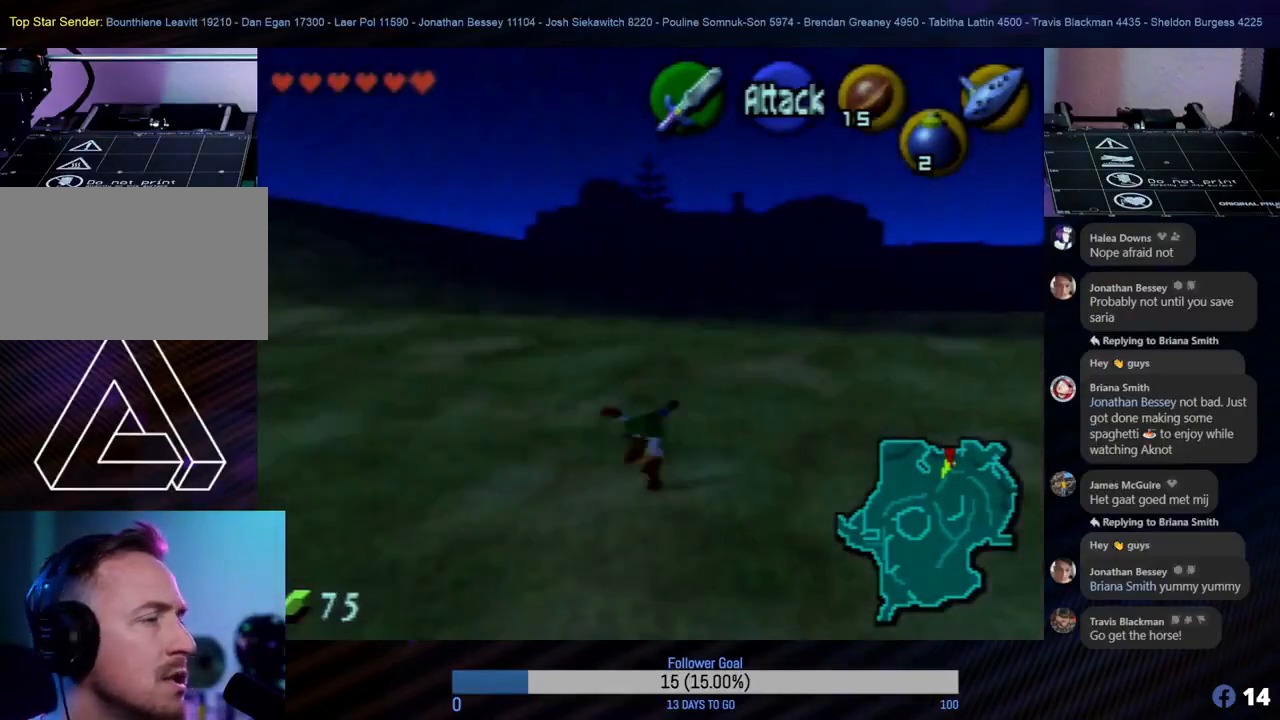
{"buttons": [], "left_stick": "up", "events": []}
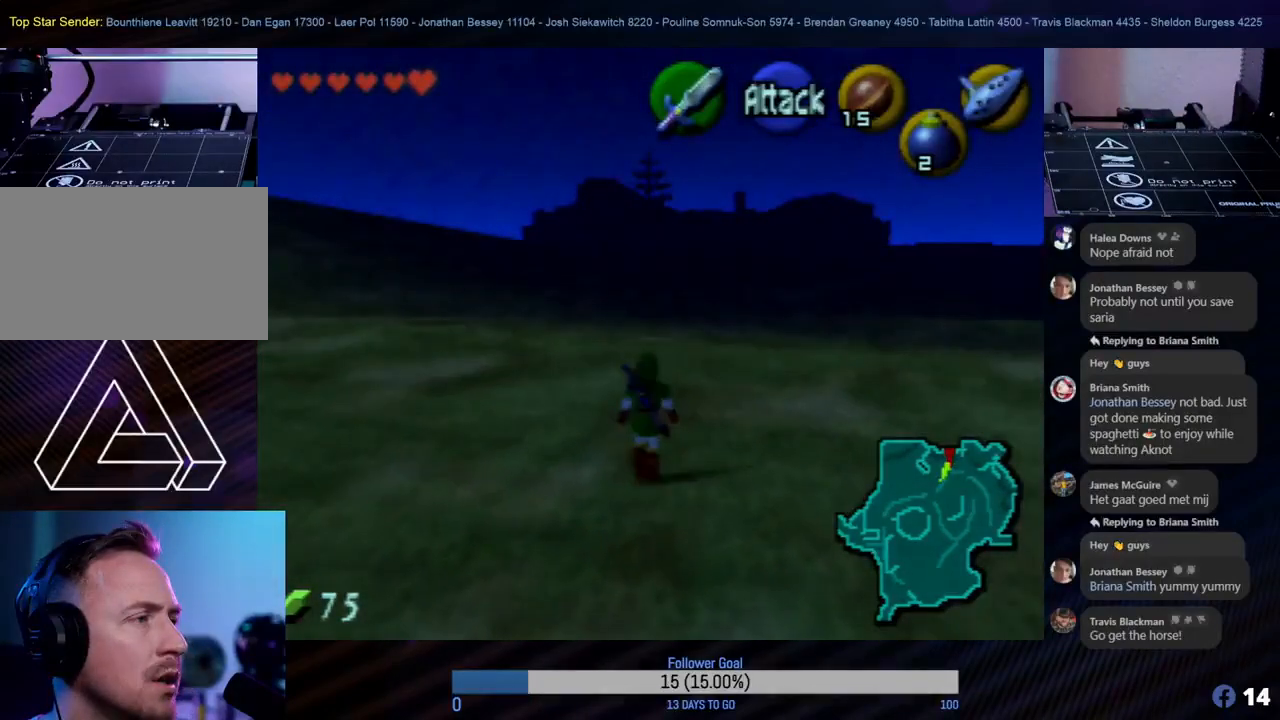
{"buttons": [], "left_stick": "up-right", "events": [[450, "left_stick", "up-right"]]}
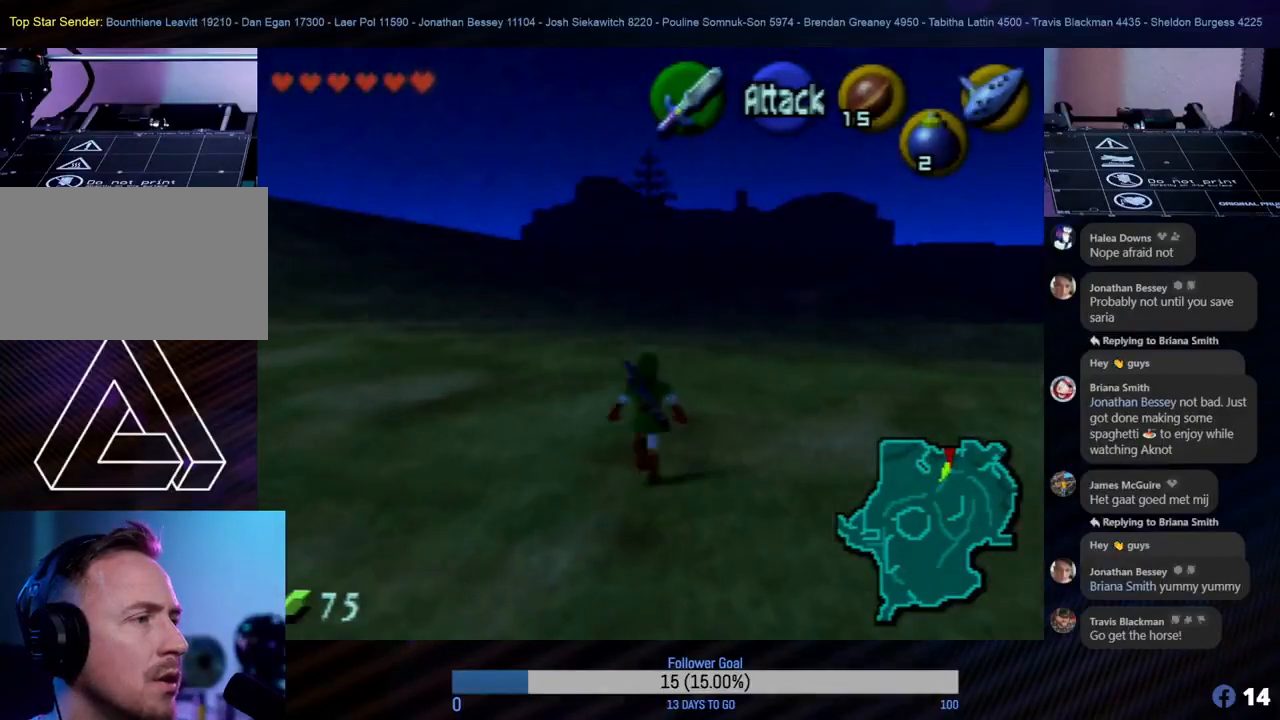
{"buttons": [], "left_stick": "up", "events": [[200, "left_stick", "up"]]}
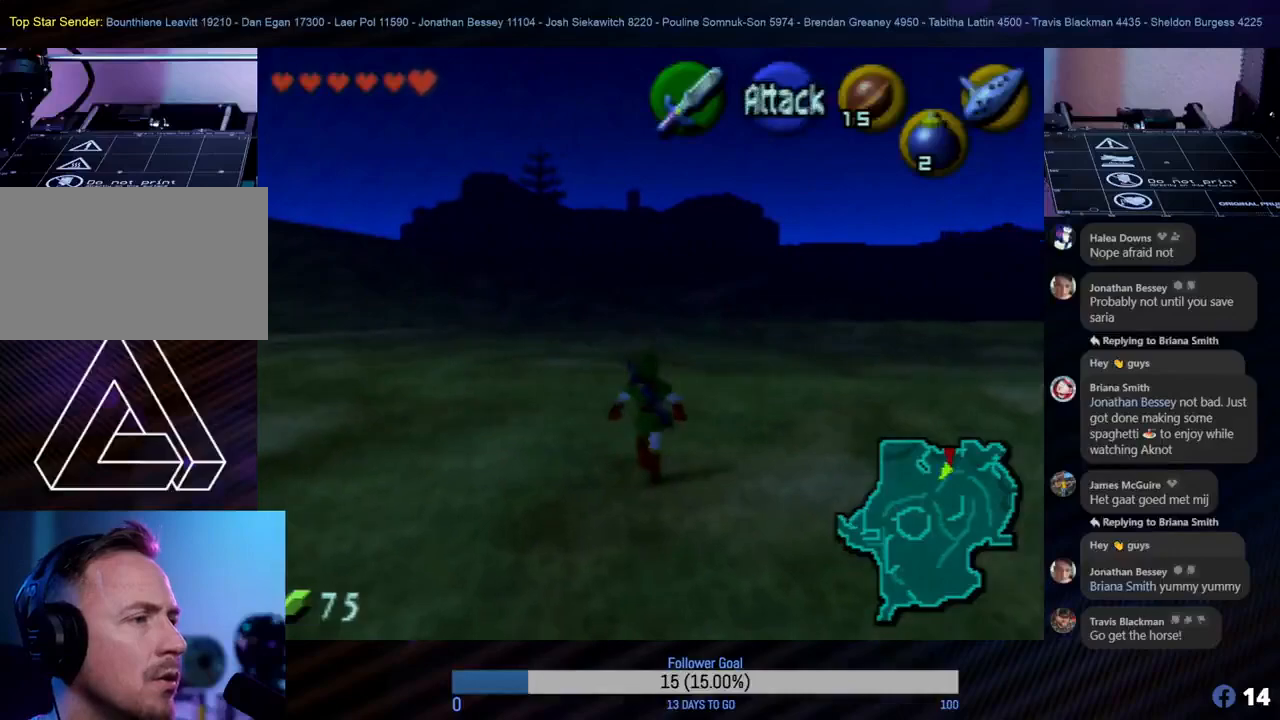
{"buttons": [], "left_stick": "up", "events": []}
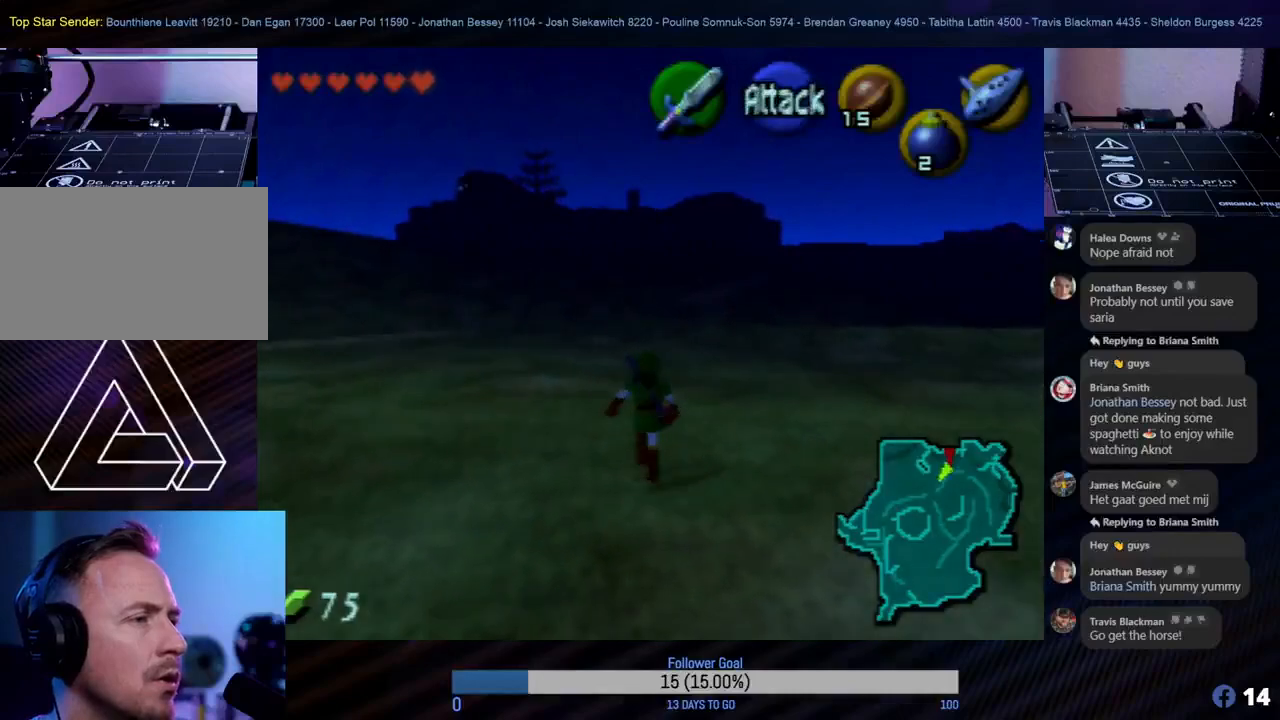
{"buttons": [], "left_stick": "up", "events": []}
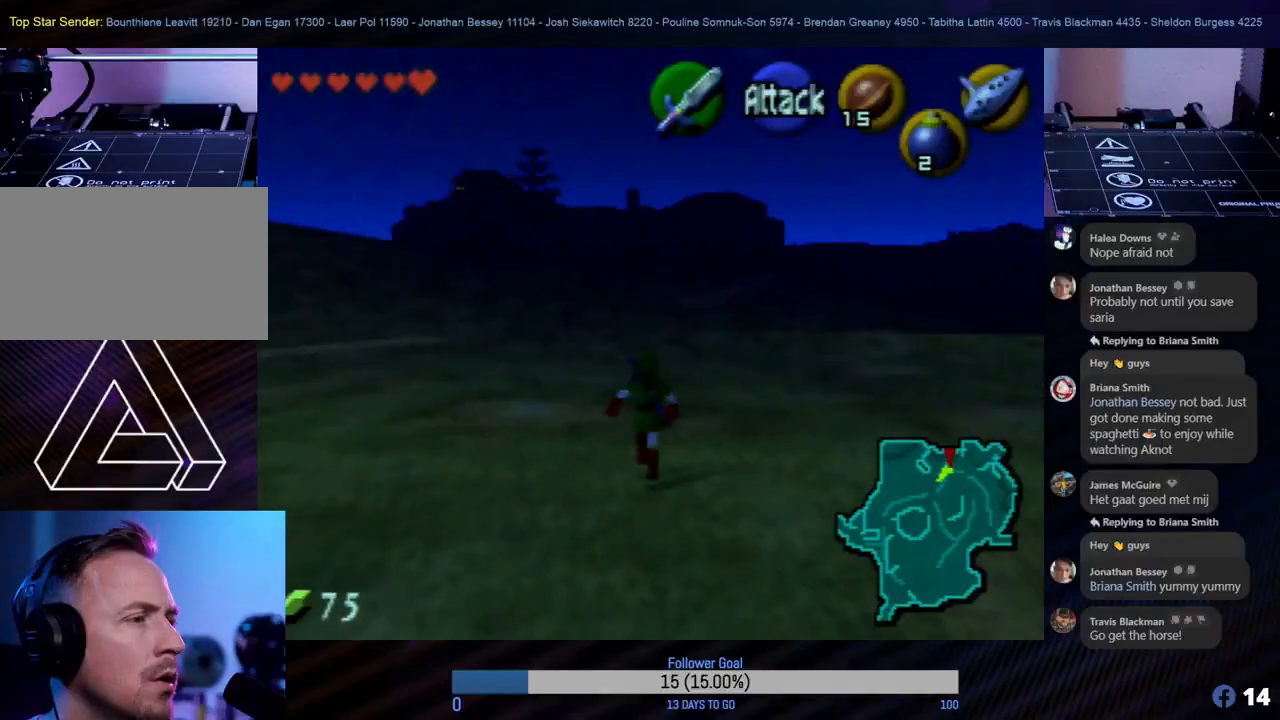
{"buttons": [], "left_stick": "up", "events": []}
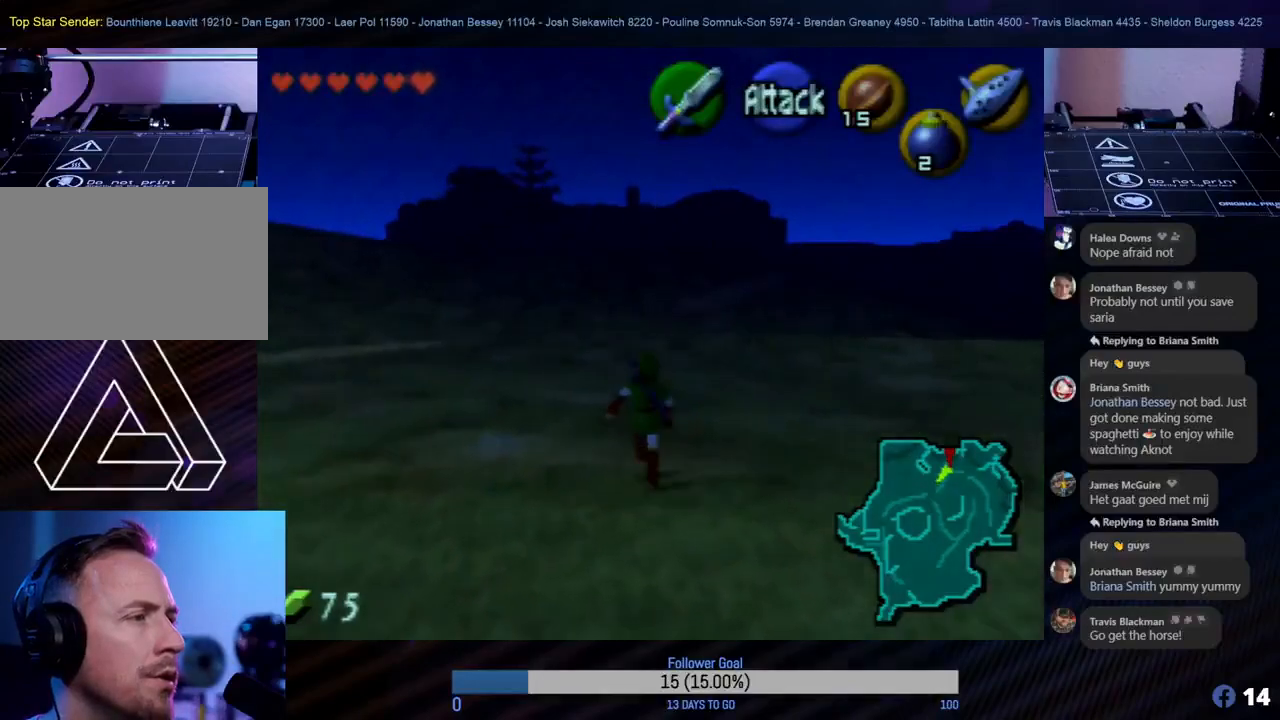
{"buttons": ["A"], "left_stick": "up", "events": [[183, "A", "down"]]}
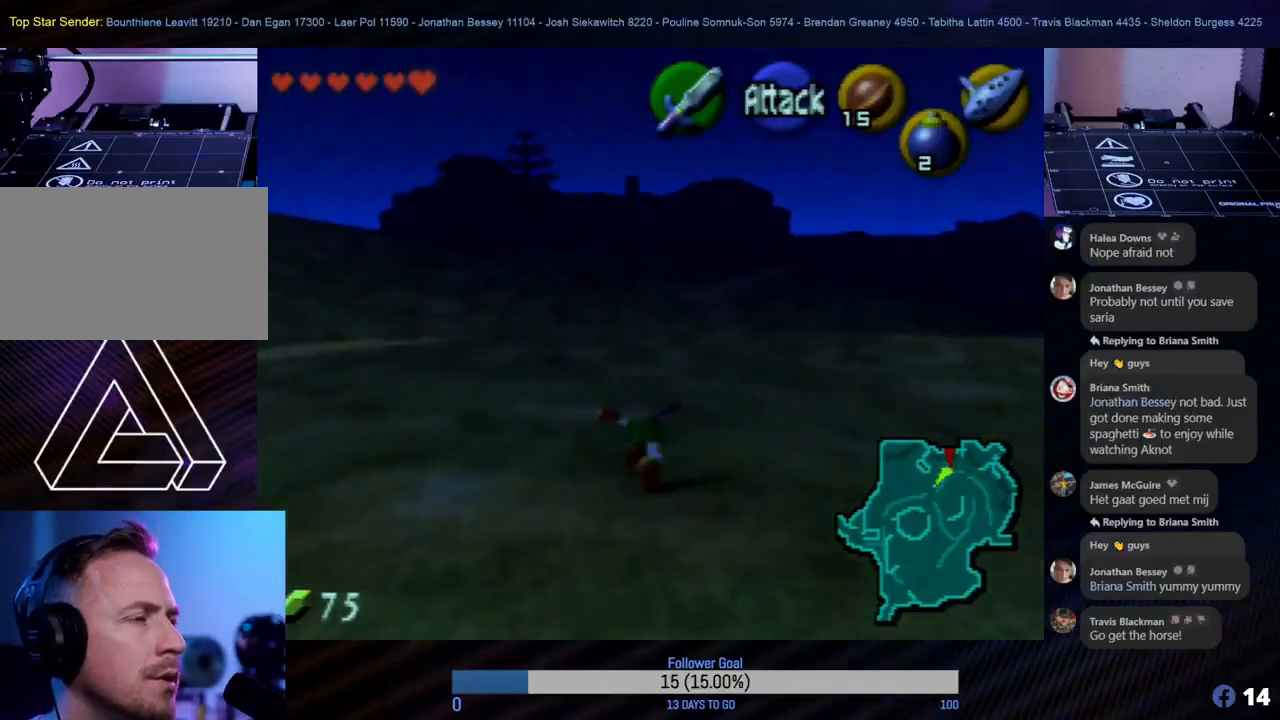
{"buttons": ["A"], "left_stick": "up", "events": []}
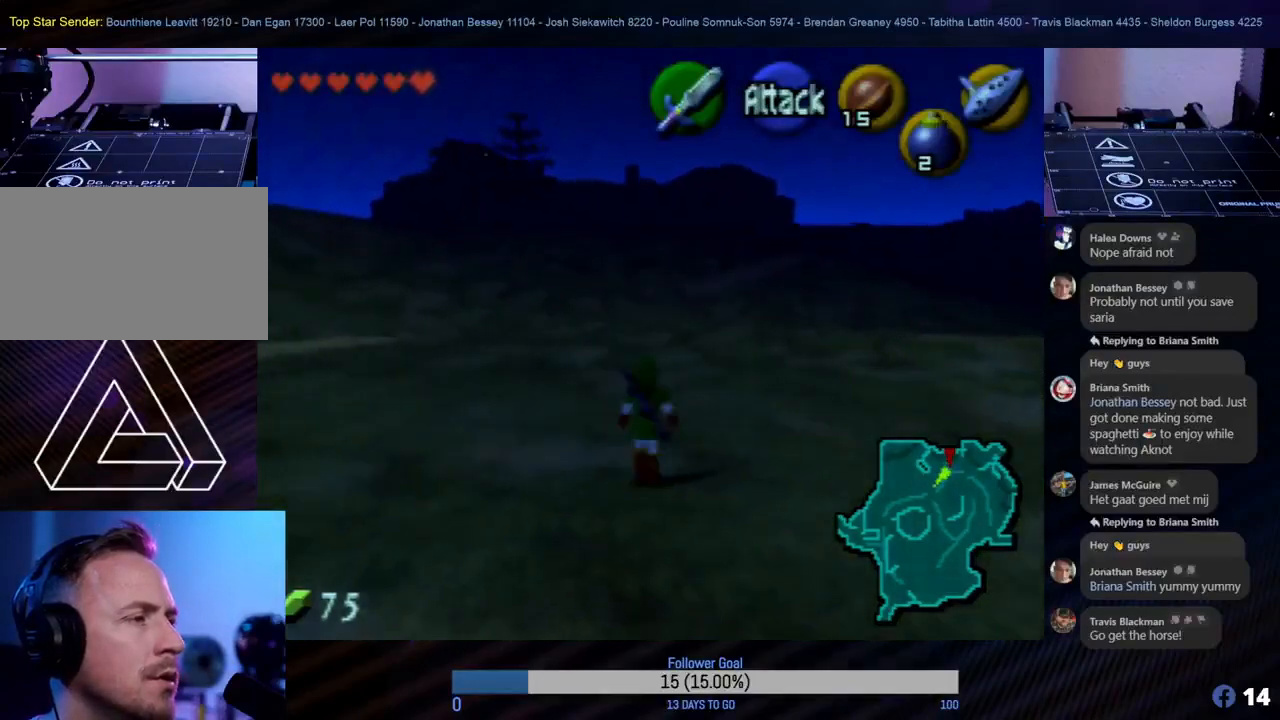
{"buttons": [], "left_stick": "up", "events": [[283, "A", "up"]]}
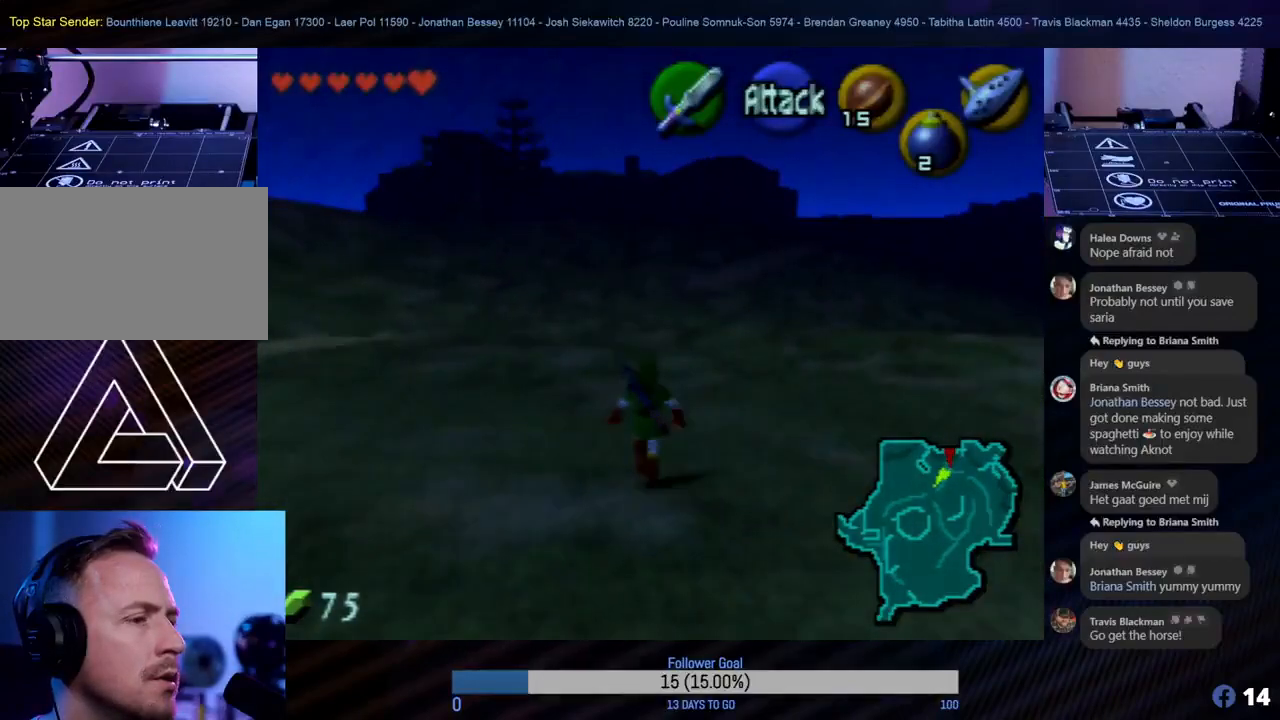
{"buttons": [], "left_stick": "up", "events": []}
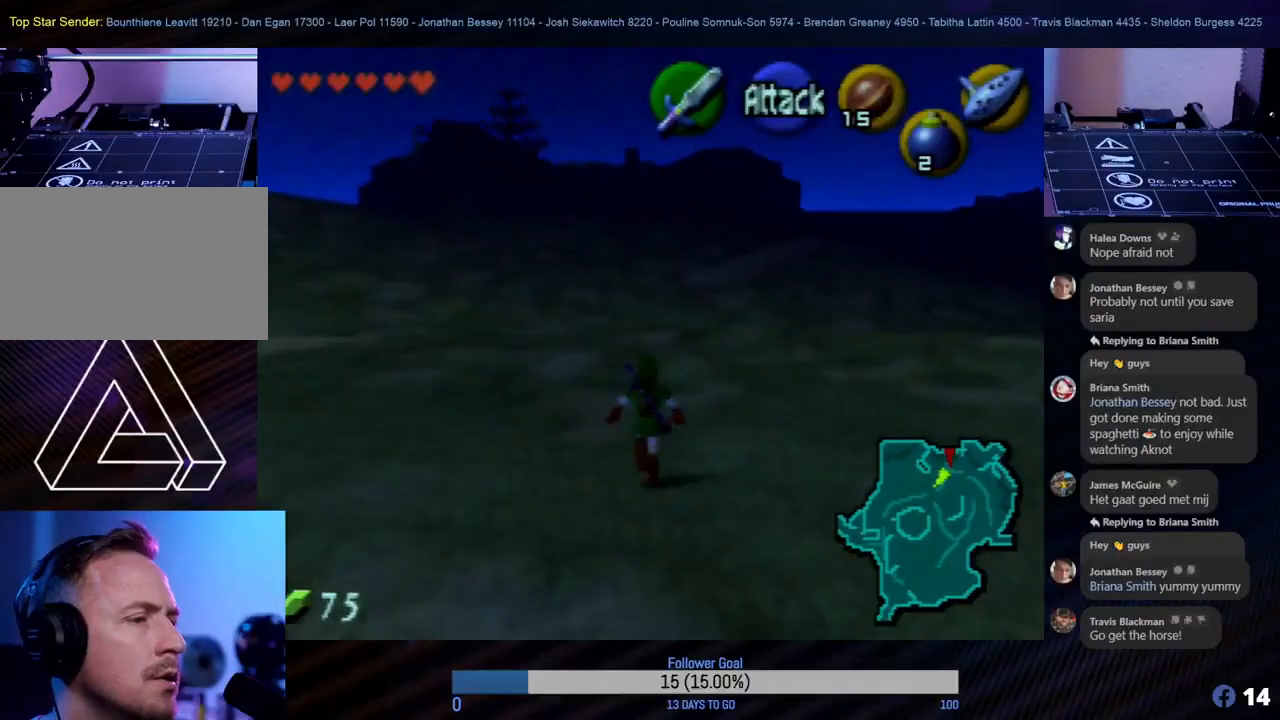
{"buttons": [], "left_stick": "up", "events": []}
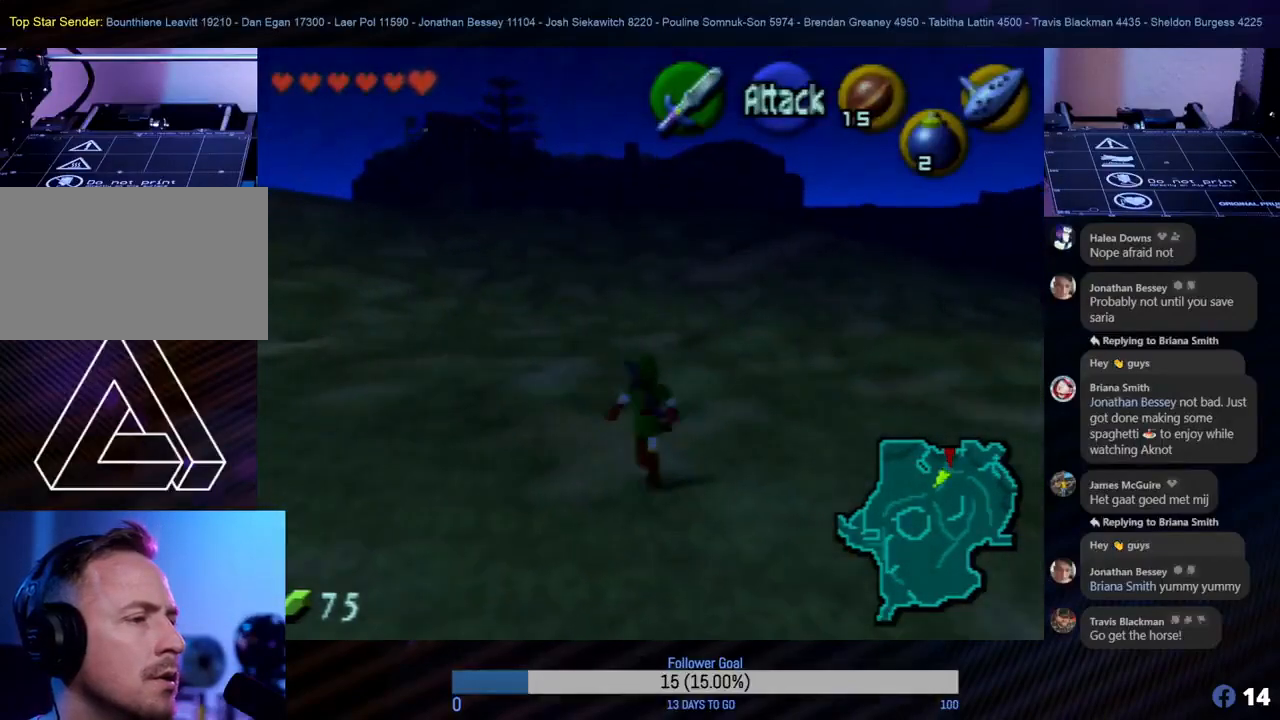
{"buttons": [], "left_stick": "up", "events": []}
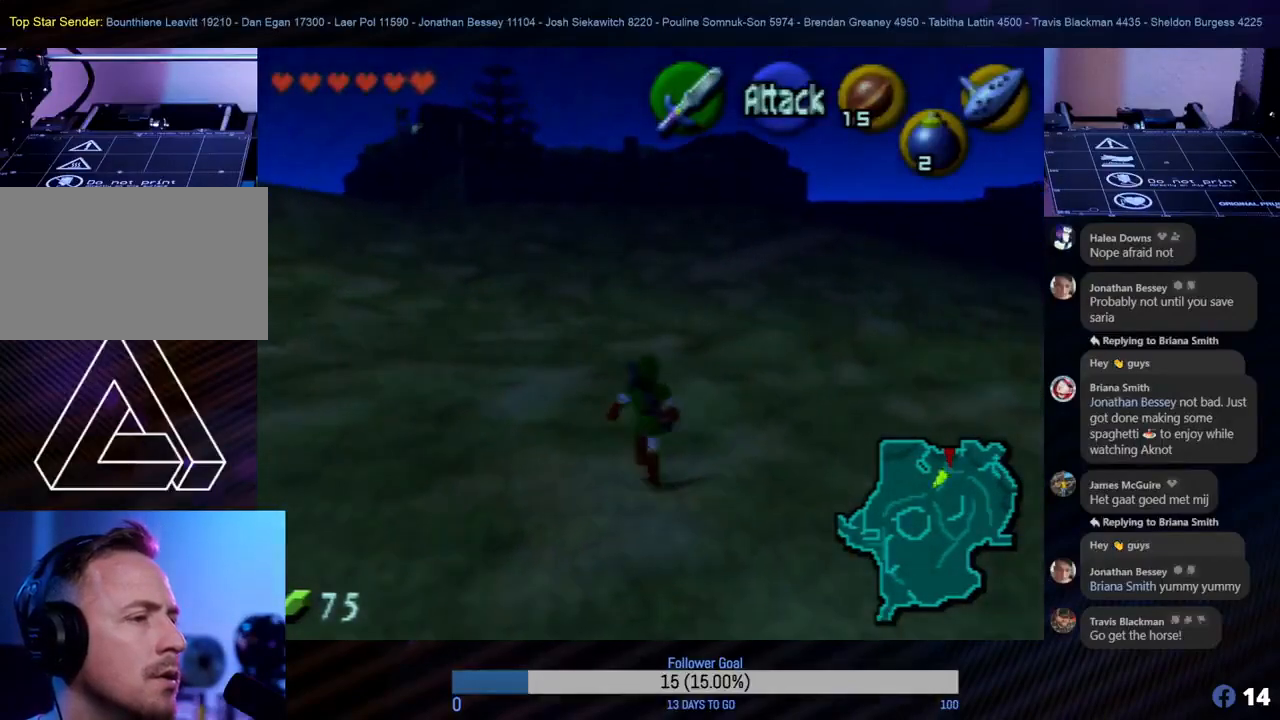
{"buttons": [], "left_stick": "up", "events": []}
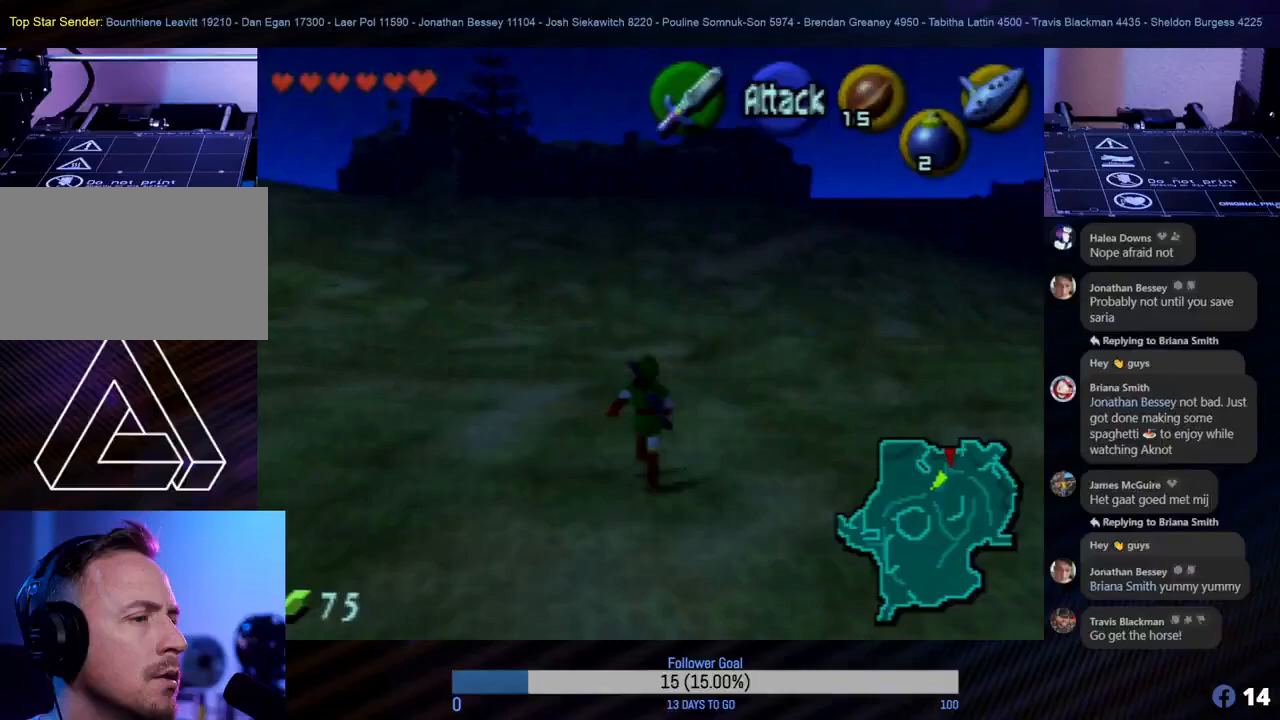
{"buttons": [], "left_stick": "up", "events": []}
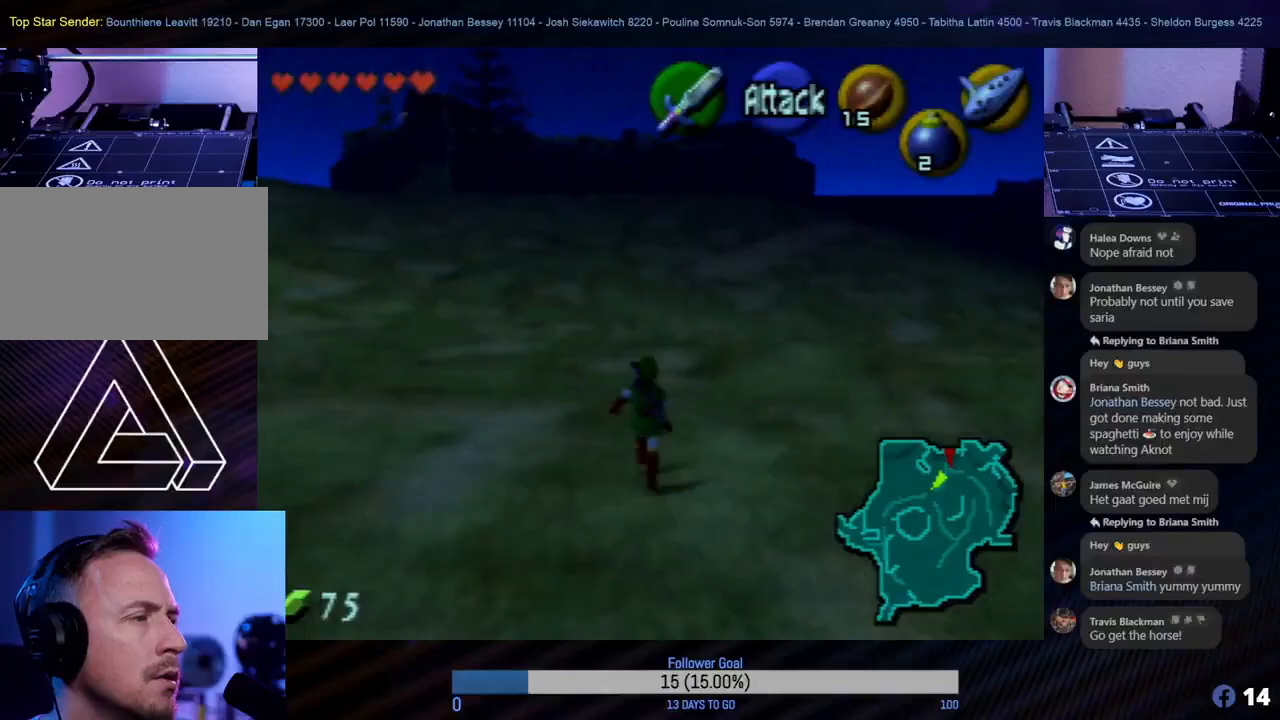
{"buttons": ["A"], "left_stick": "up", "events": [[467, "A", "down"]]}
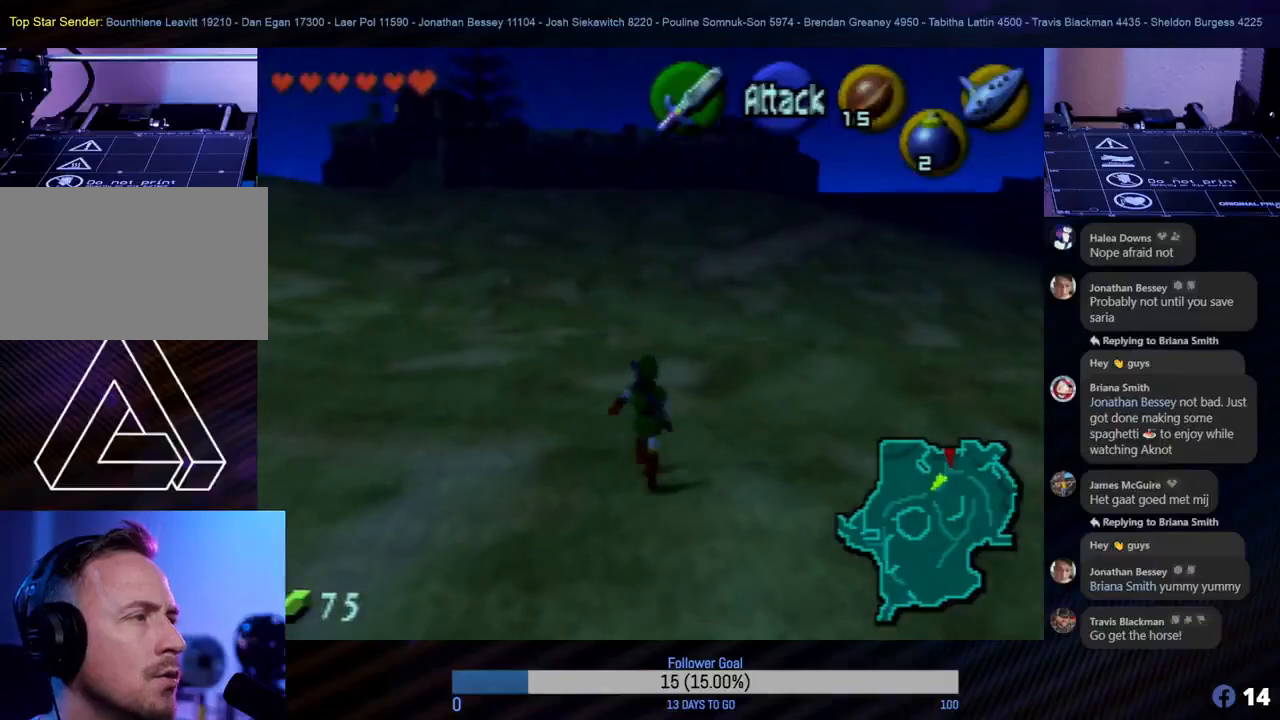
{"buttons": [], "left_stick": "up", "events": [[367, "A", "up"]]}
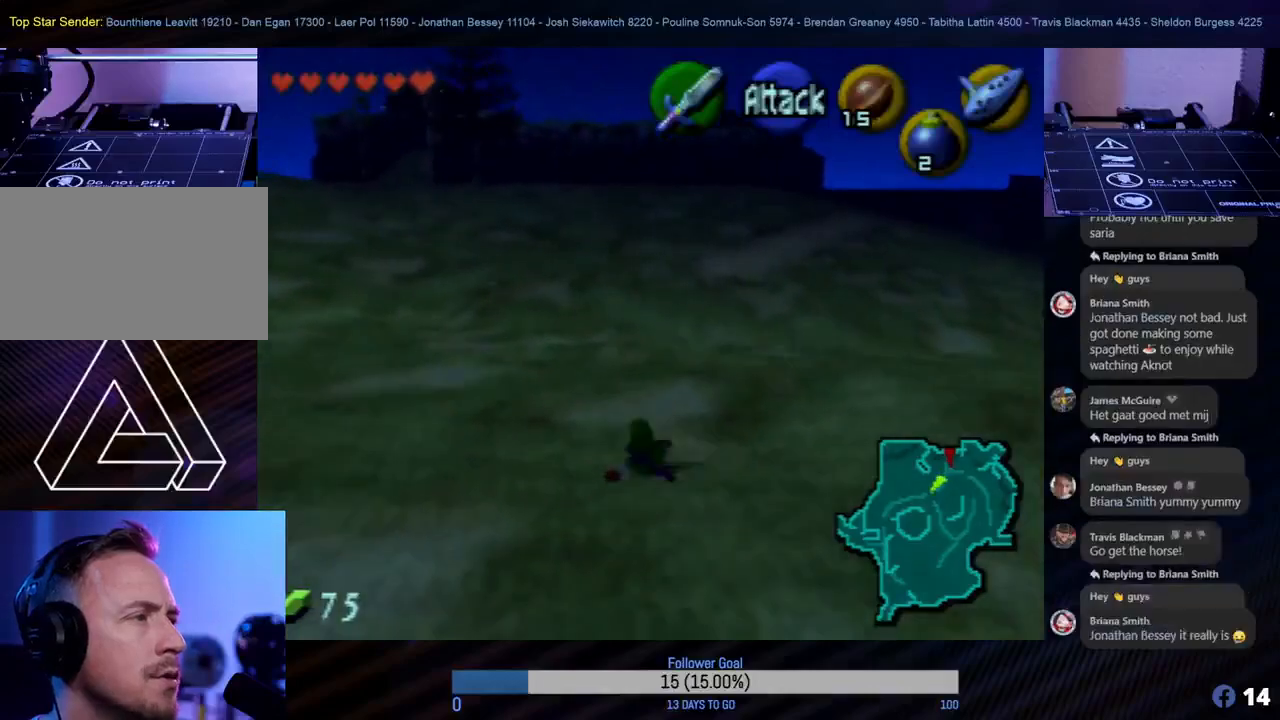
{"buttons": [], "left_stick": "up", "events": []}
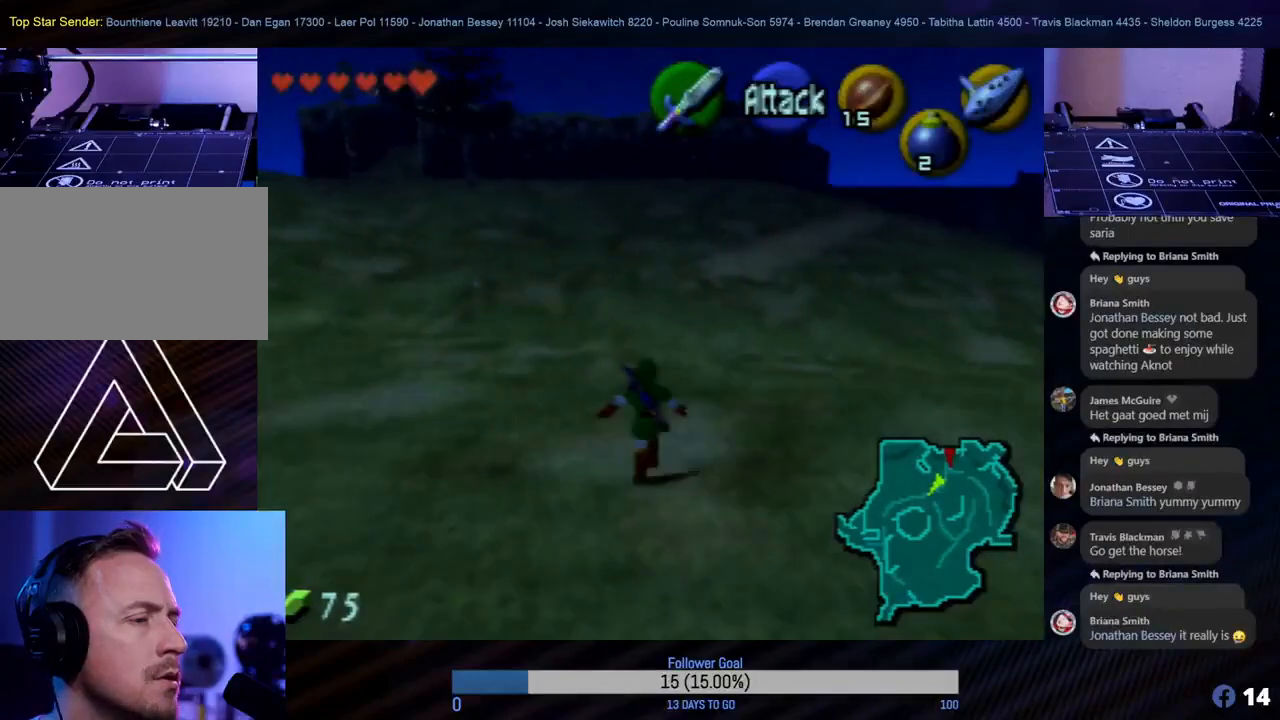
{"buttons": [], "left_stick": "up", "events": []}
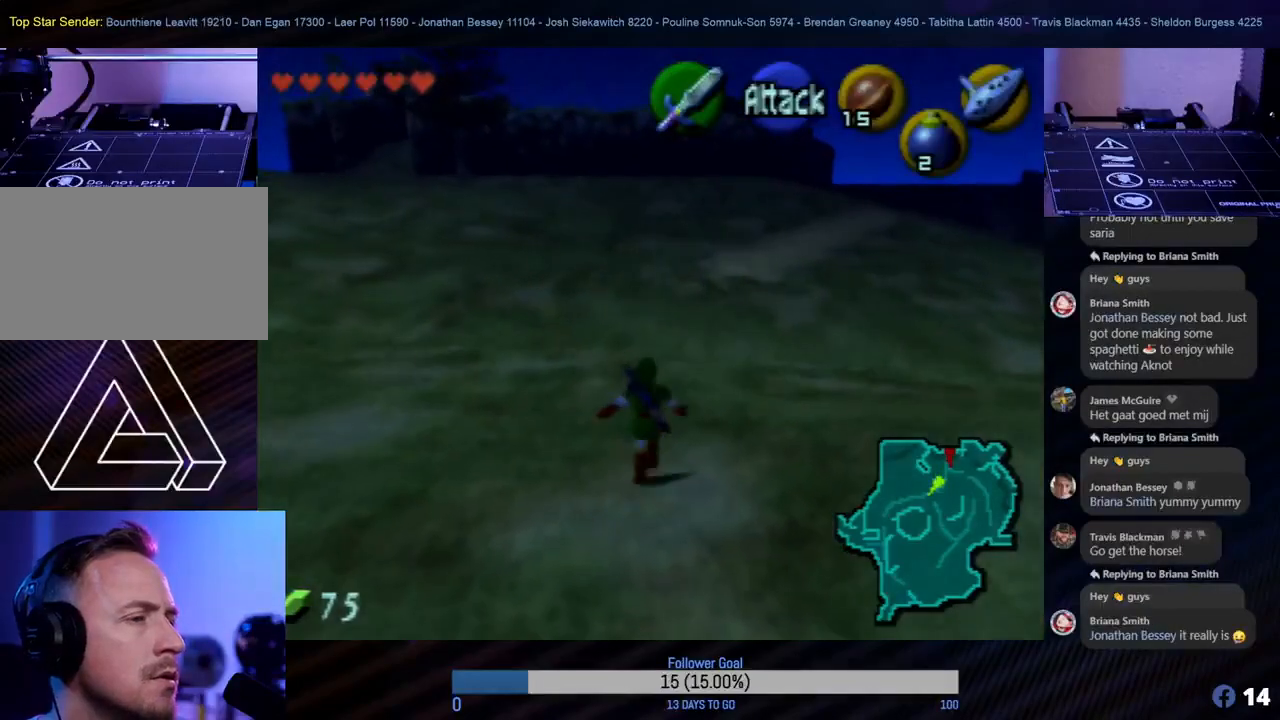
{"buttons": [], "left_stick": "up", "events": []}
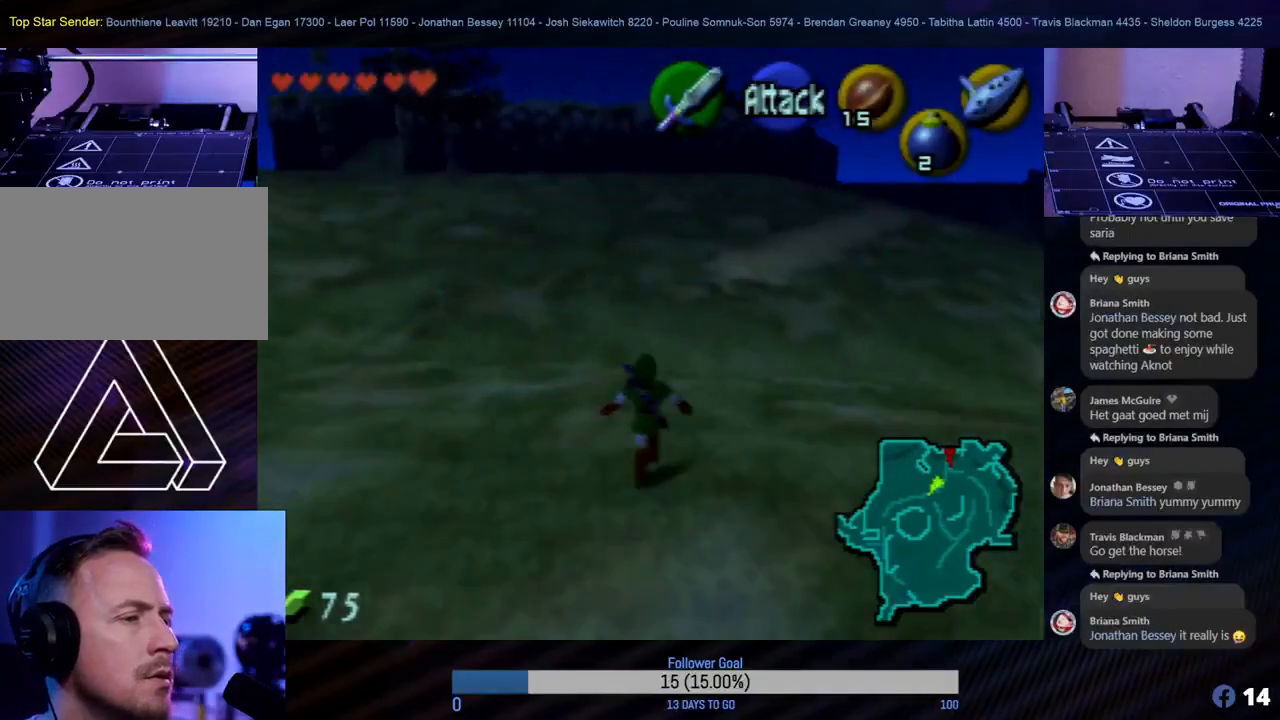
{"buttons": [], "left_stick": "up", "events": []}